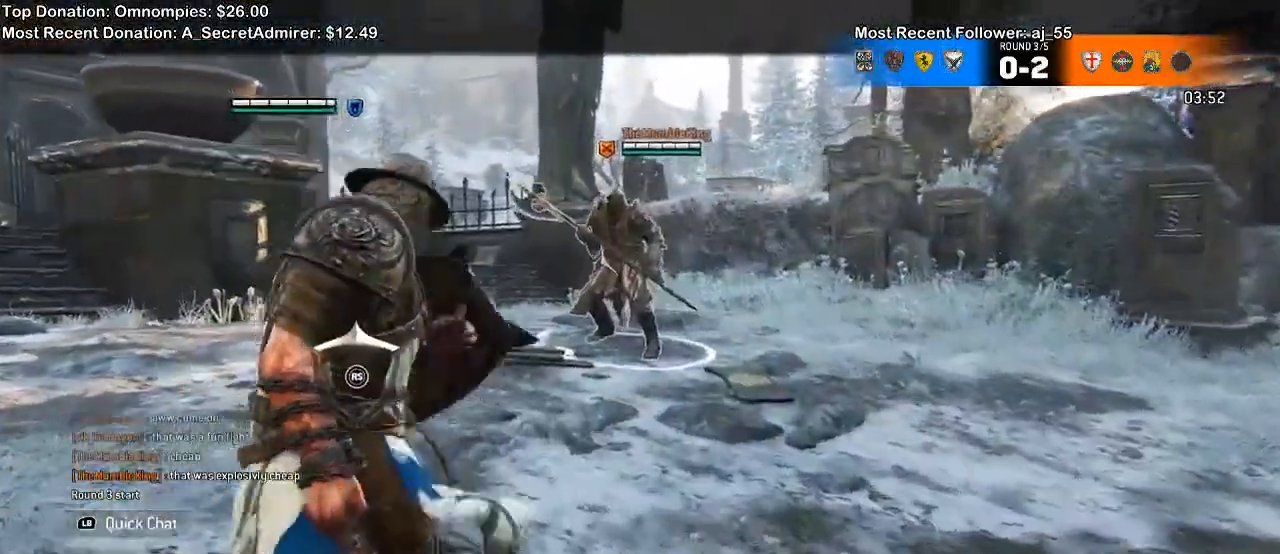
Gameplay with a controller (Xbox layout); each line is a JSON object with the inputs held at the frame after it (dt_ms = milliseconds from this image to that frame). "events" lists button and stick changes between this image and that frame as [ms after this image, input, new state], when the widget could be followed in between. Not read: SELECT START.
{"dt_ms": 500, "buttons": ["L2"], "left_stick": "up", "right_stick": "center"}
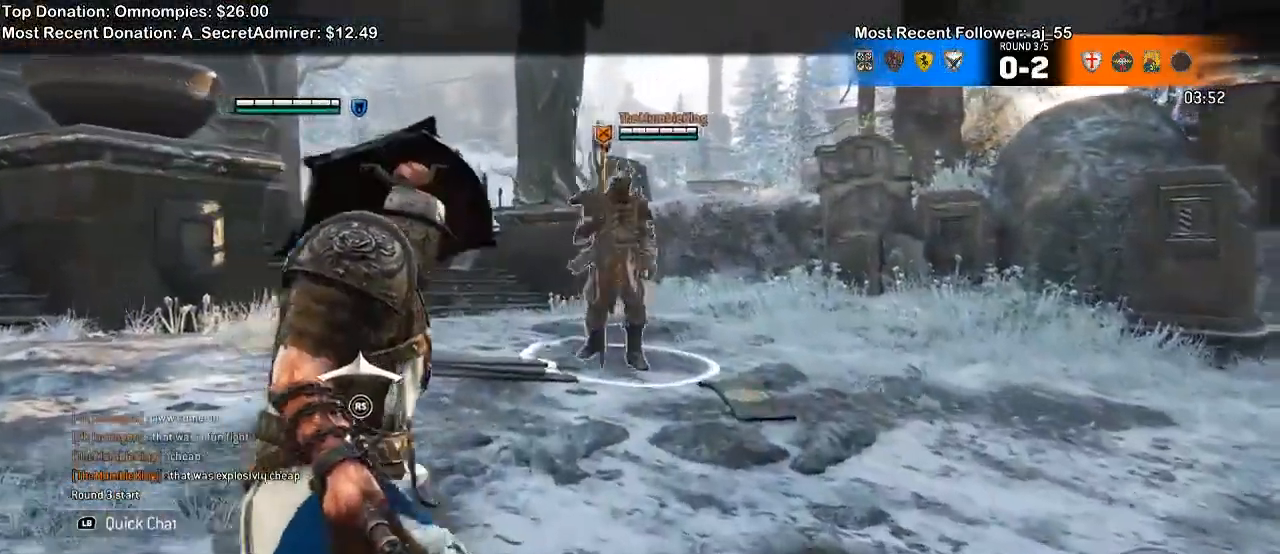
{"dt_ms": 500, "buttons": ["L2"], "left_stick": "up-left", "right_stick": "center", "events": [[100, "left_stick", "up-left"], [367, "R2", "down"], [500, "R2", "up"]]}
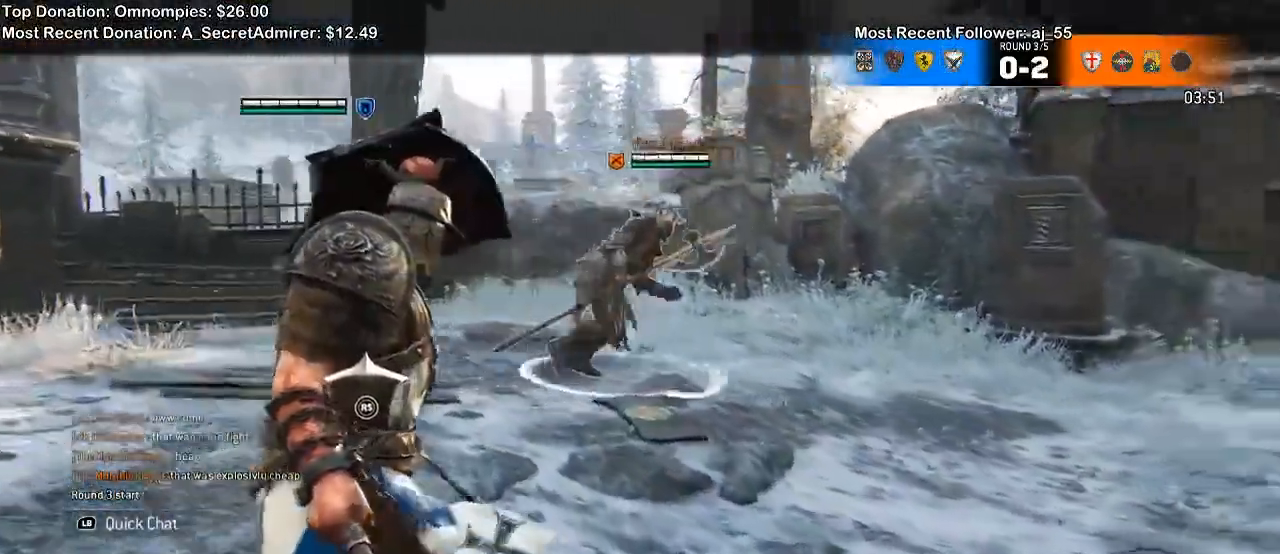
{"dt_ms": 1000, "buttons": ["L2"], "left_stick": "up", "right_stick": "center"}
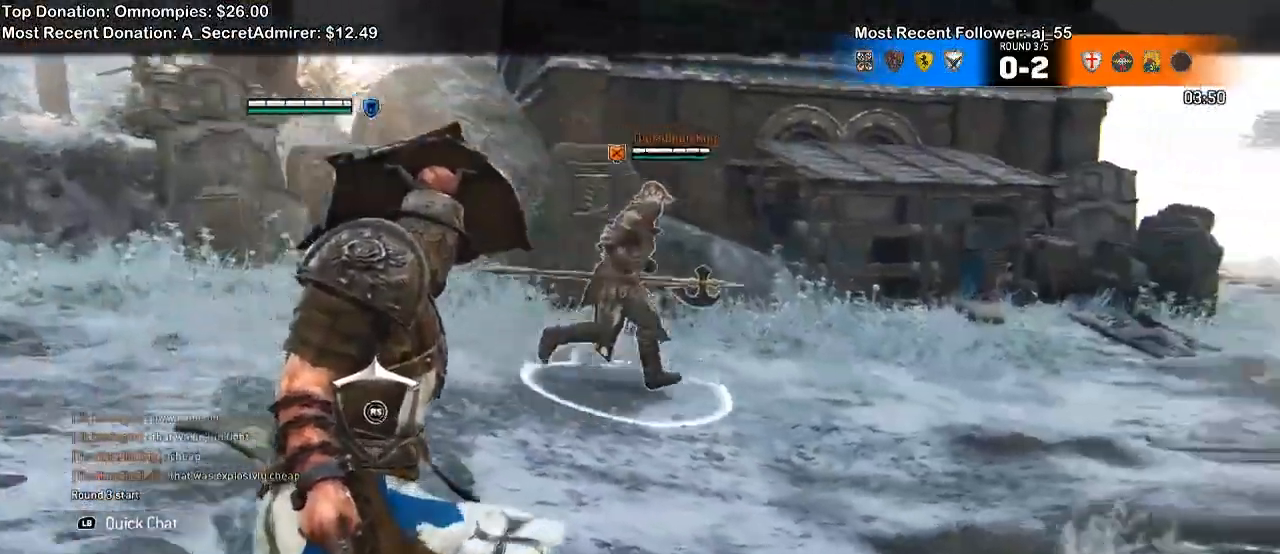
{"dt_ms": 500, "buttons": ["L2"], "left_stick": "up", "right_stick": "center", "events": [[233, "A", "down"], [367, "A", "up"]]}
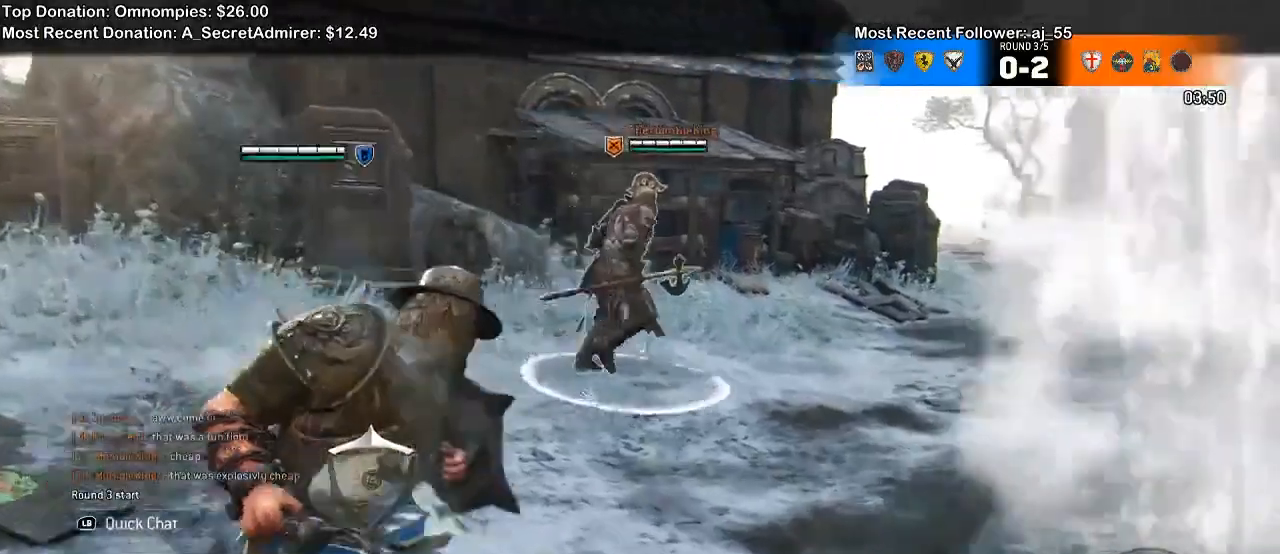
{"dt_ms": 500, "buttons": ["L2"], "left_stick": "up-right", "right_stick": "center", "events": [[200, "left_stick", "up-right"]]}